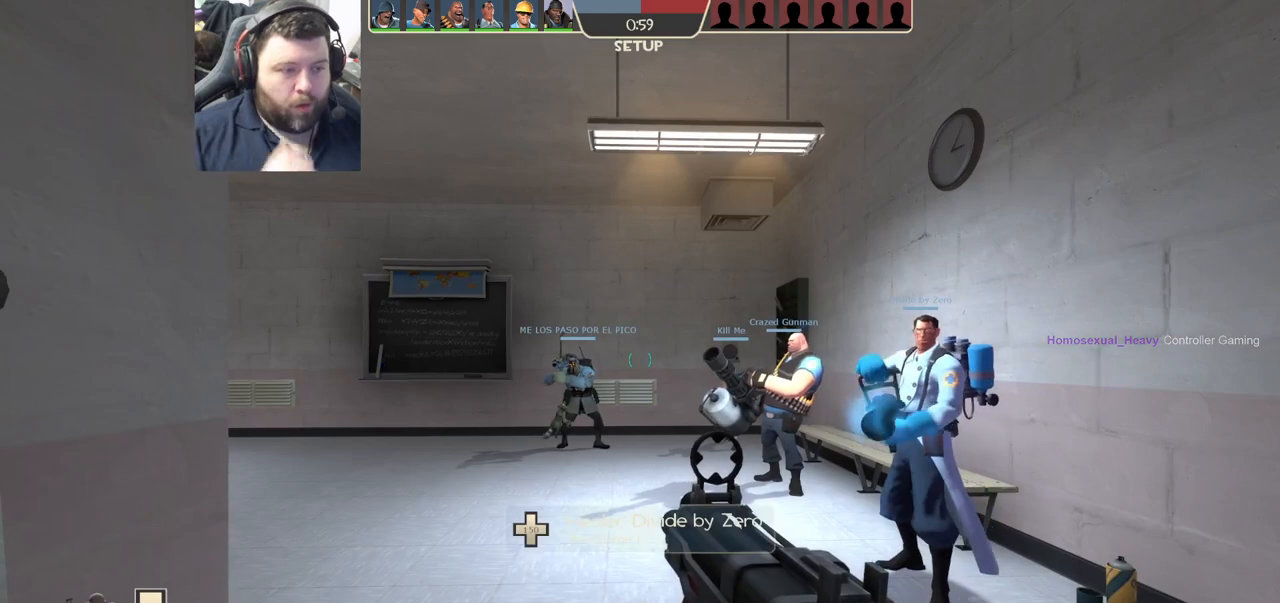
Gameplay with a controller (PlayStation layout); each line is a JSON object with the inputs held at the frame after it. "events" lists button and stick changes between this image and that frame as [ms after this image, input, new state], when the widget could be followed in between.
{"buttons": [], "left_stick": "center", "right_stick": "center", "events": []}
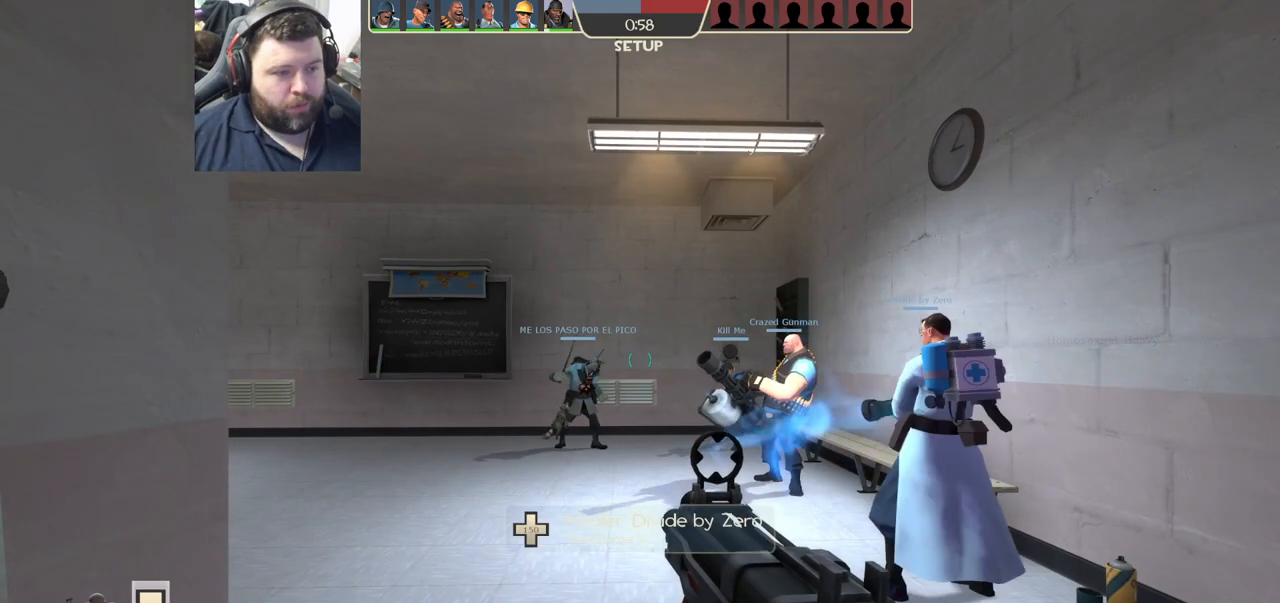
{"buttons": [], "left_stick": "center", "right_stick": "center", "events": []}
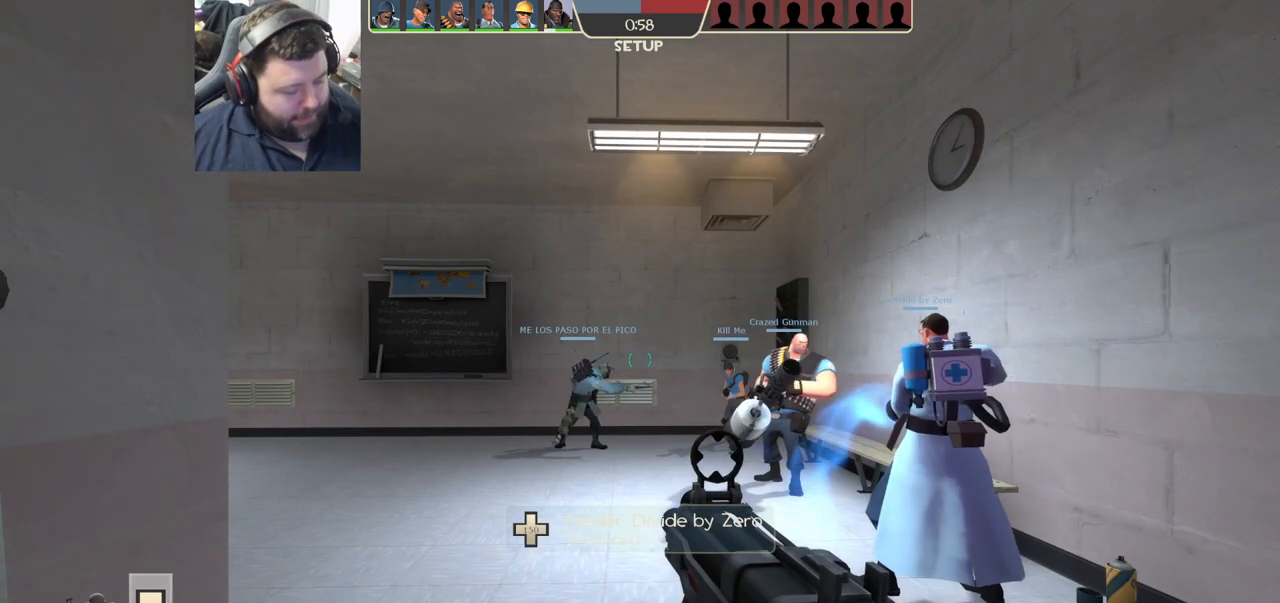
{"buttons": [], "left_stick": "center", "right_stick": "center", "events": []}
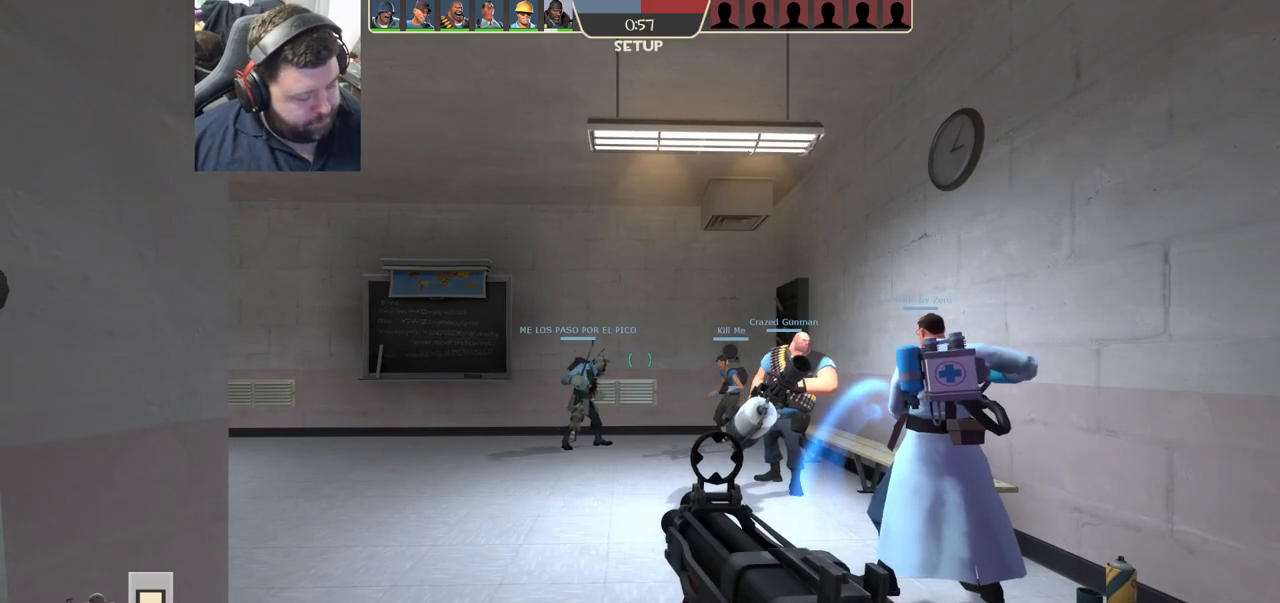
{"buttons": [], "left_stick": "center", "right_stick": "center", "events": []}
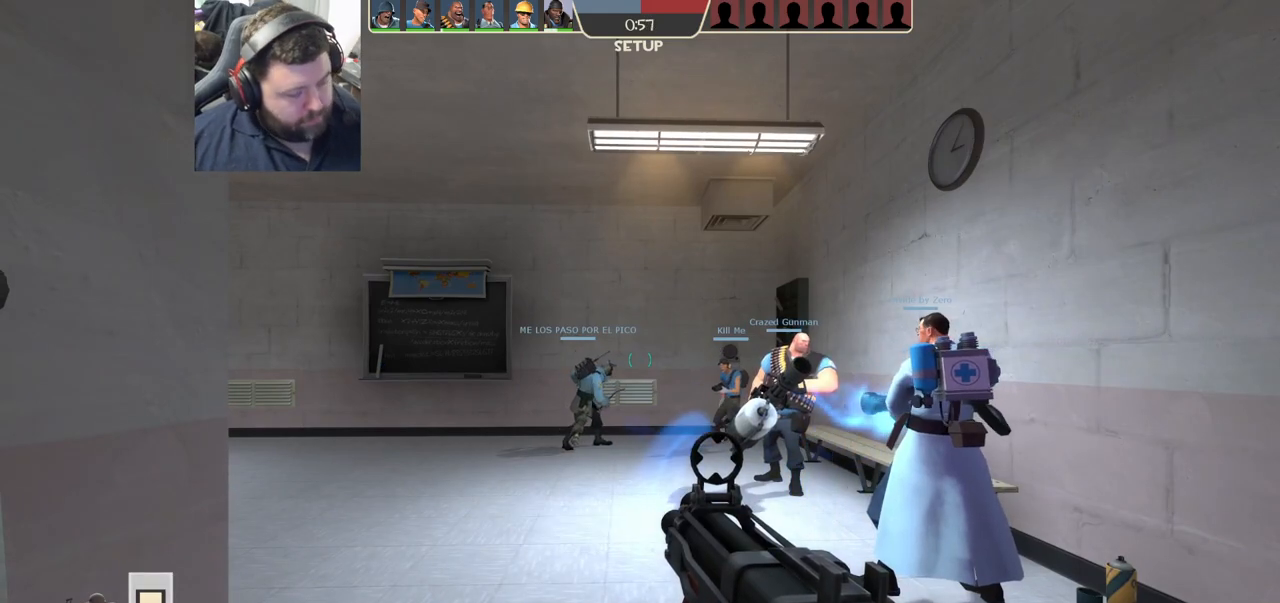
{"buttons": [], "left_stick": "center", "right_stick": "center", "events": []}
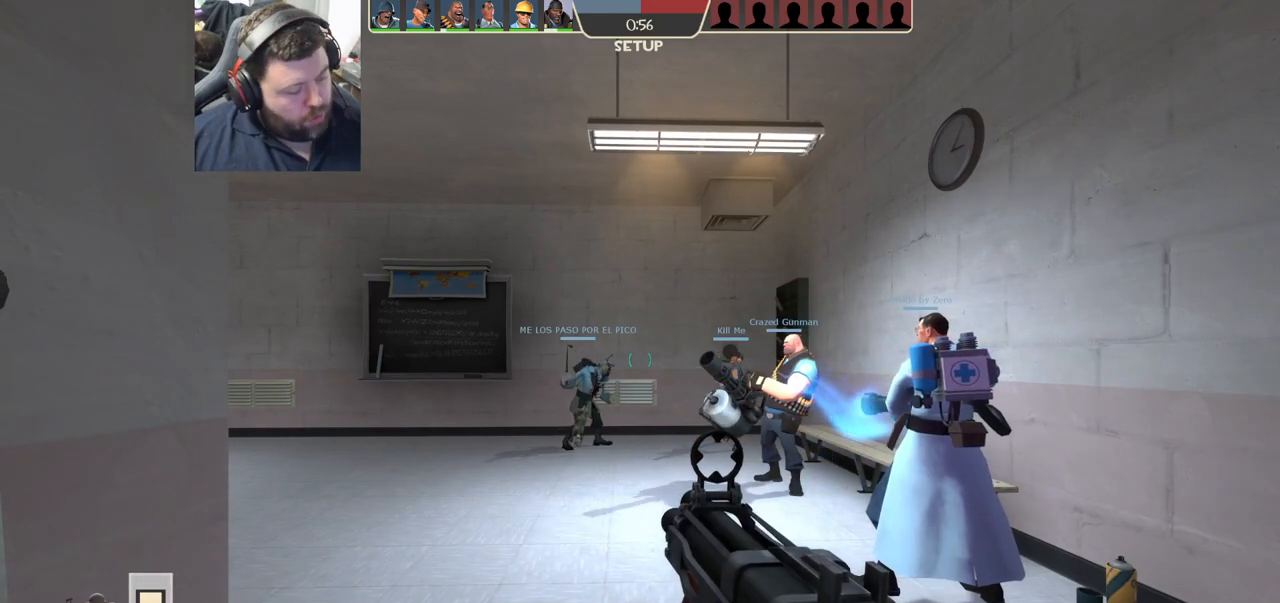
{"buttons": [], "left_stick": "center", "right_stick": "center", "events": []}
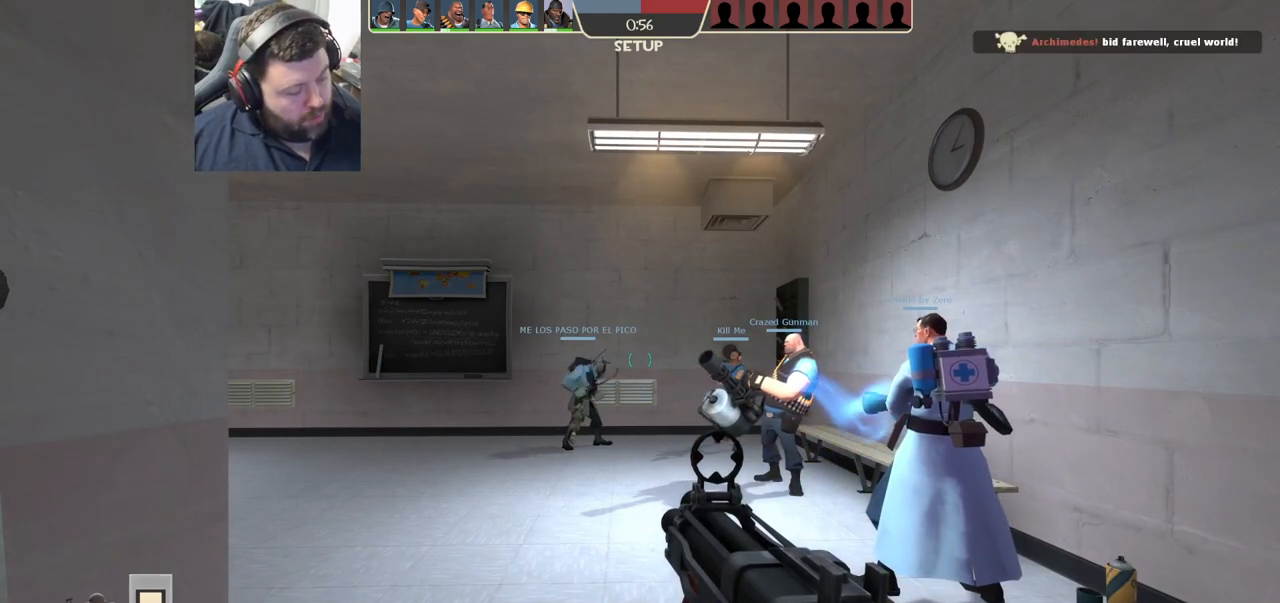
{"buttons": [], "left_stick": "center", "right_stick": "center", "events": []}
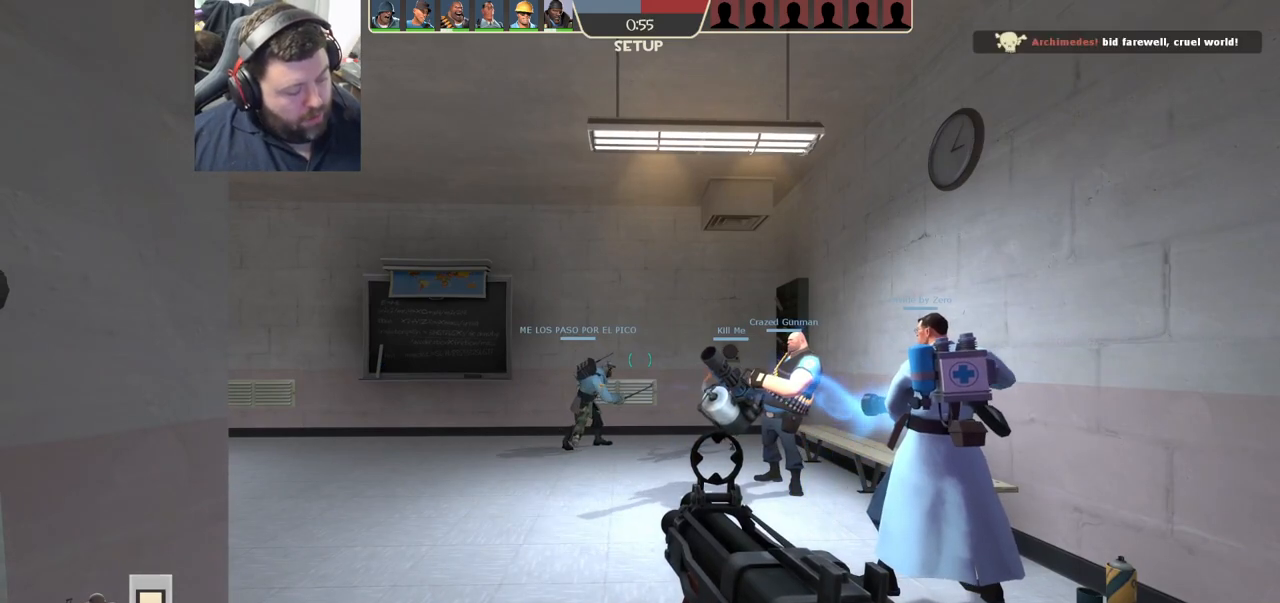
{"buttons": [], "left_stick": "center", "right_stick": "center", "events": []}
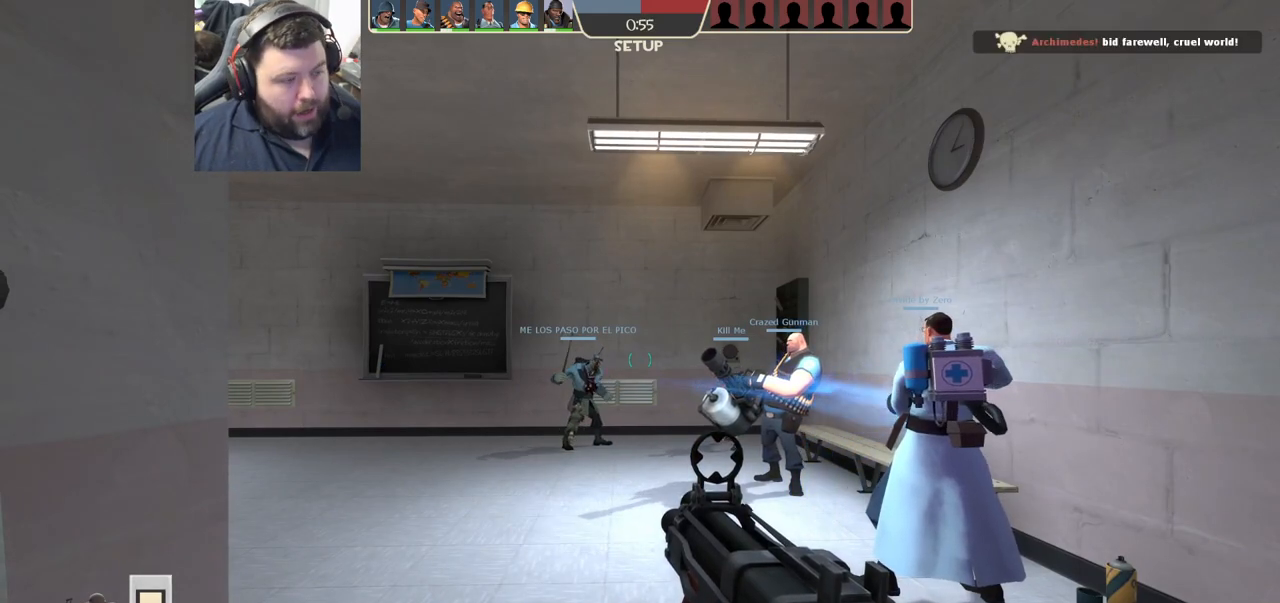
{"buttons": [], "left_stick": "center", "right_stick": "center", "events": []}
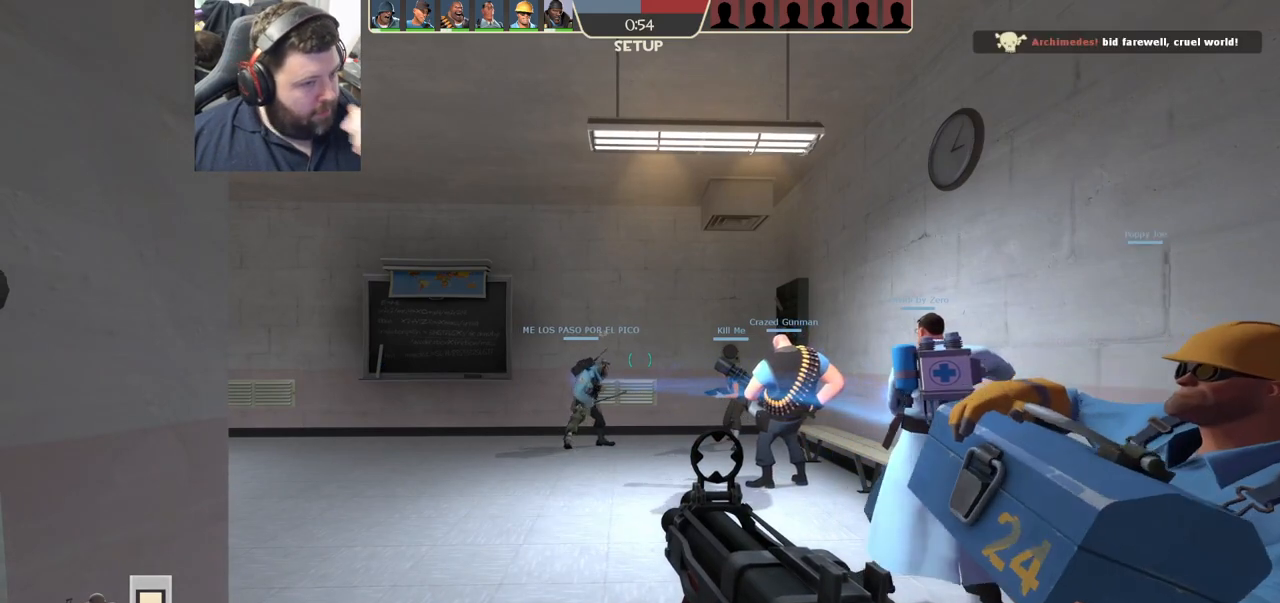
{"buttons": [], "left_stick": "center", "right_stick": "center", "events": []}
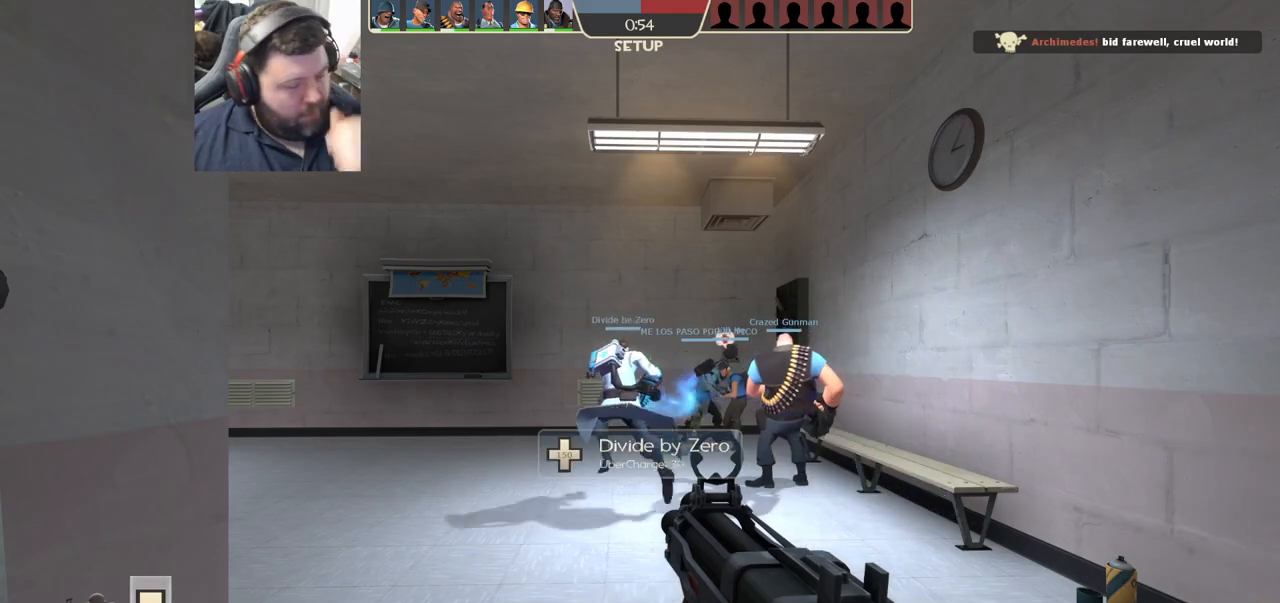
{"buttons": [], "left_stick": "up-right", "right_stick": "center", "events": [[383, "right_stick", "left"], [450, "left_stick", "up-right"], [467, "right_stick", "center"]]}
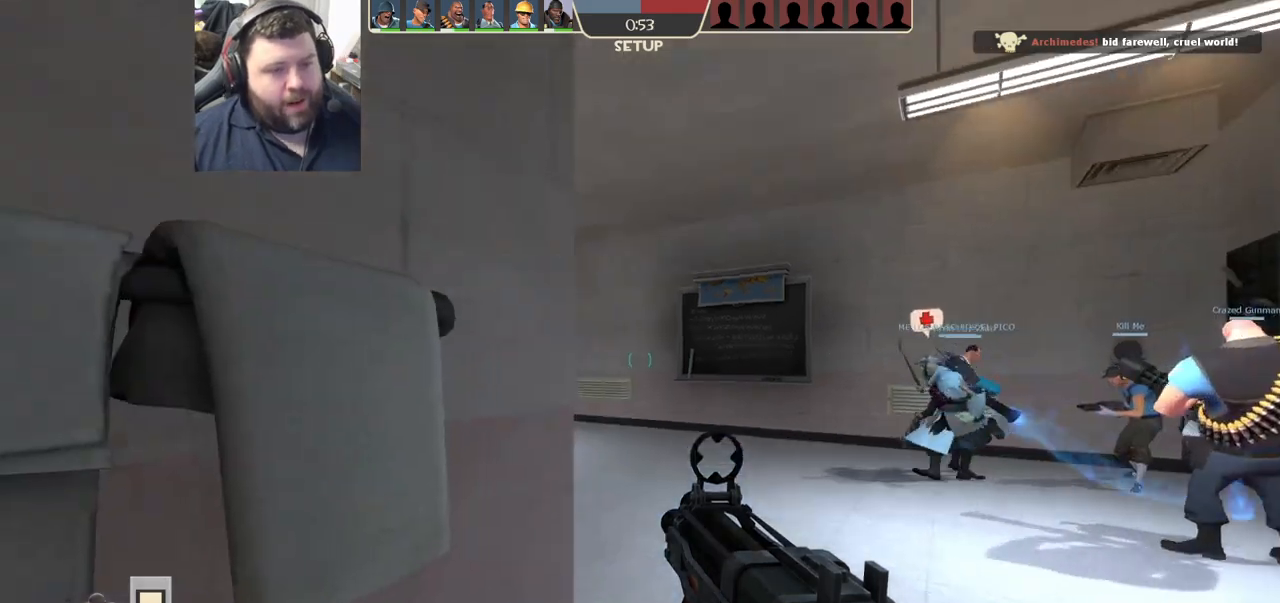
{"buttons": [], "left_stick": "up", "right_stick": "center", "events": [[200, "SQUARE", "down"], [233, "SQUARE", "up"], [333, "SQUARE", "down"], [417, "SQUARE", "up"], [483, "left_stick", "up"]]}
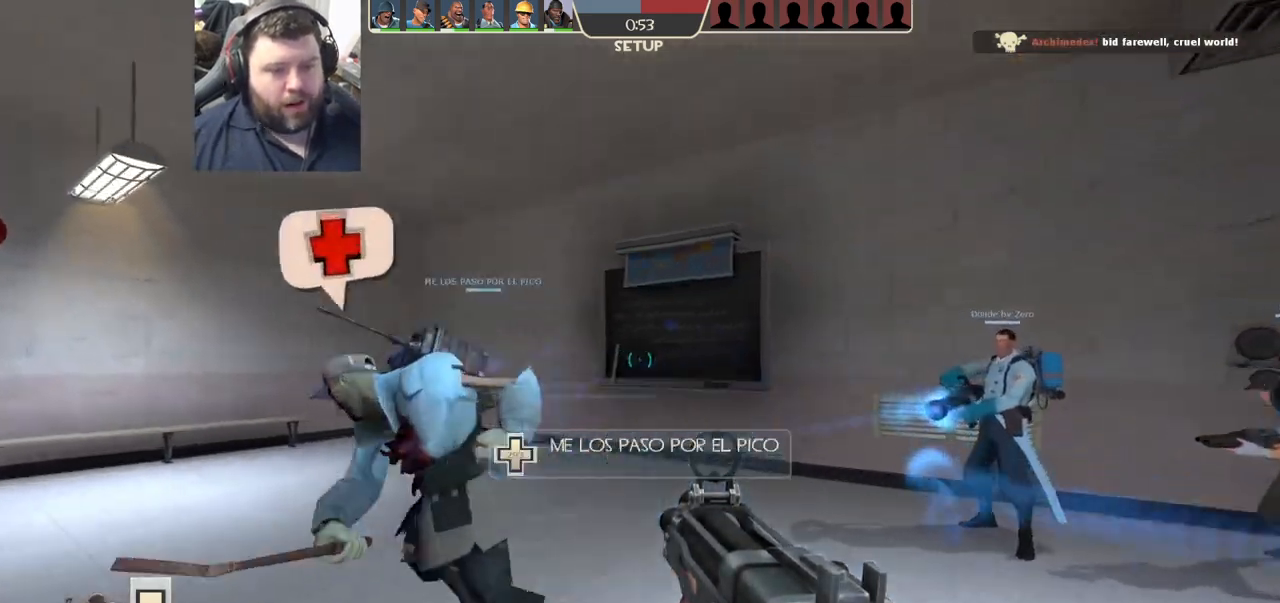
{"buttons": [], "left_stick": "up", "right_stick": "center", "events": [[67, "right_stick", "left"], [300, "right_stick", "center"], [383, "SQUARE", "down"], [467, "SQUARE", "up"]]}
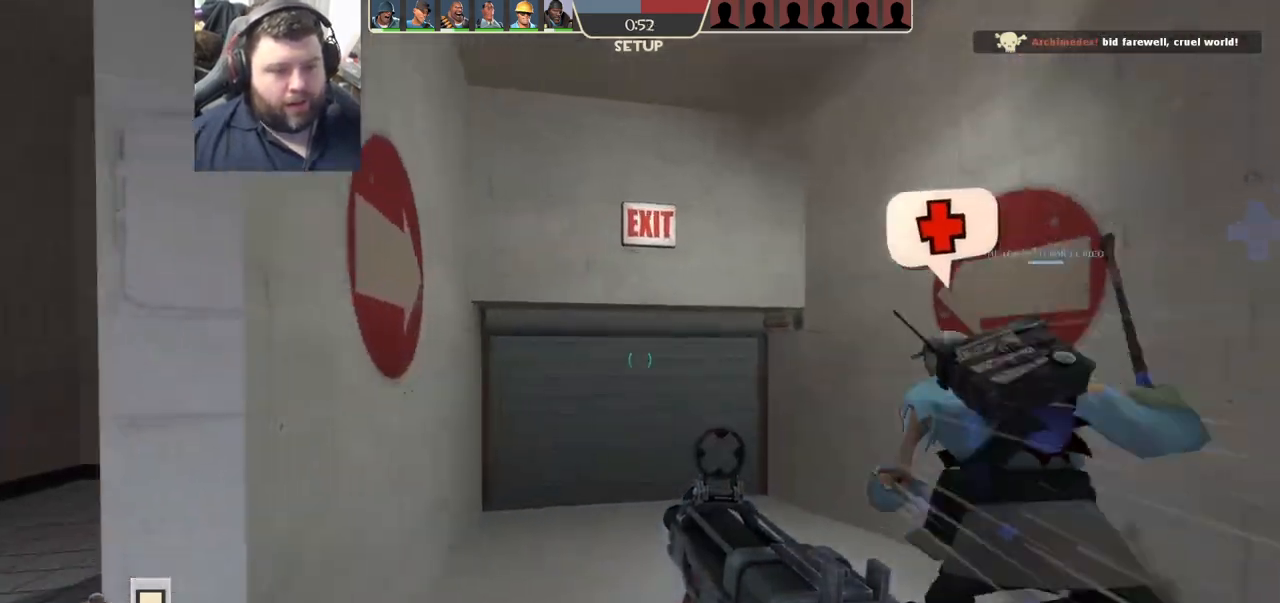
{"buttons": [], "left_stick": "up", "right_stick": "center", "events": [[33, "SQUARE", "down"], [133, "SQUARE", "up"], [367, "right_stick", "left"], [433, "right_stick", "center"]]}
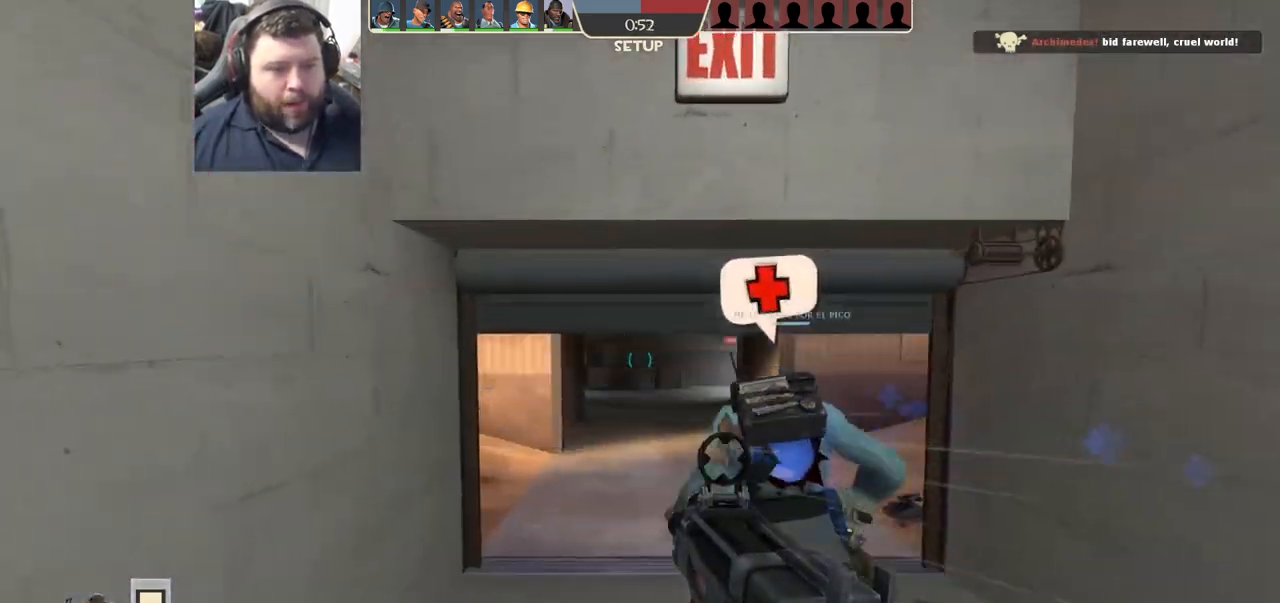
{"buttons": [], "left_stick": "up", "right_stick": "center", "events": [[67, "SQUARE", "down"], [150, "SQUARE", "up"], [217, "SQUARE", "down"], [333, "SQUARE", "up"]]}
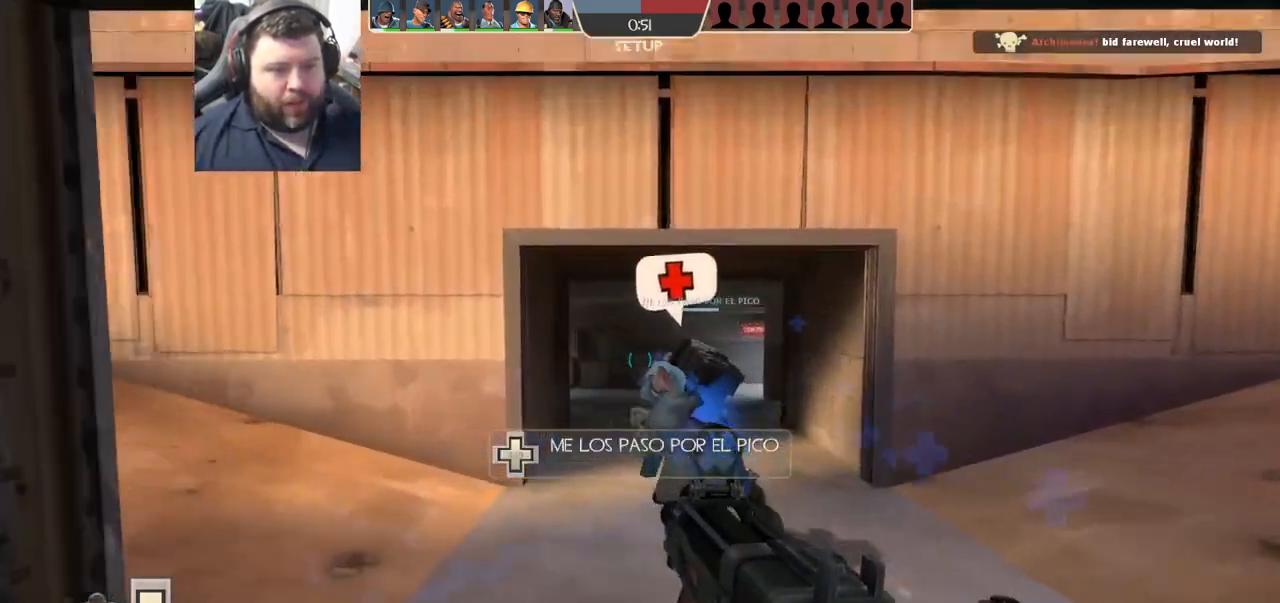
{"buttons": [], "left_stick": "up-right", "right_stick": "center", "events": [[183, "left_stick", "up-right"], [233, "right_stick", "left"], [383, "right_stick", "center"]]}
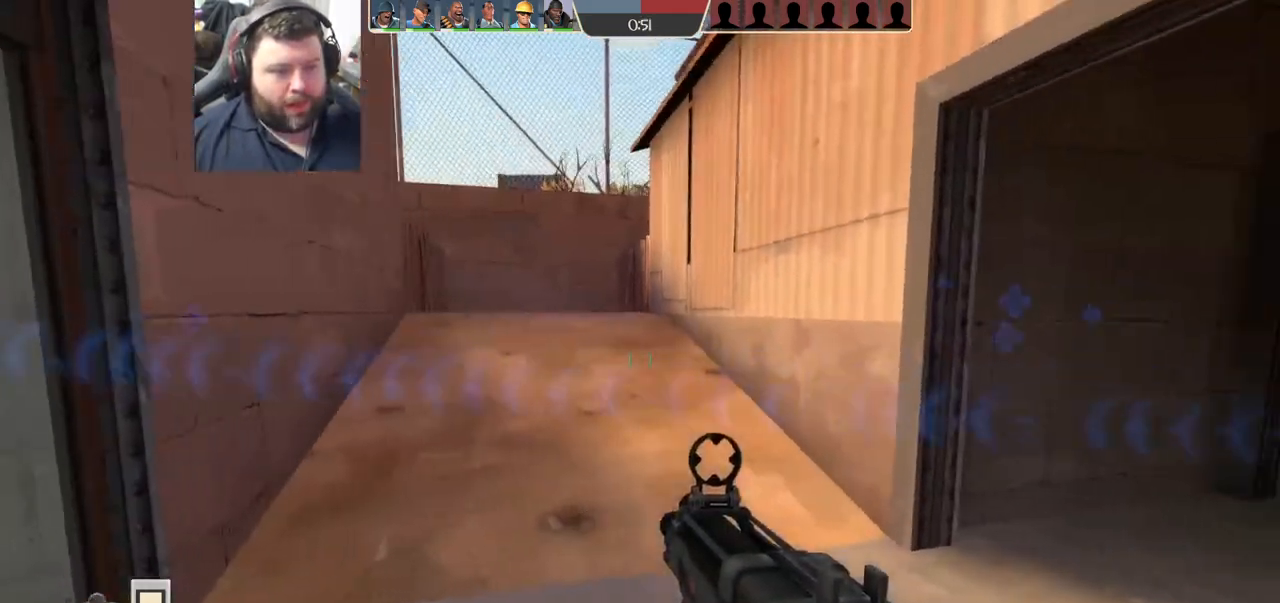
{"buttons": ["SQUARE"], "left_stick": "up-right", "right_stick": "center", "events": [[83, "right_stick", "right"], [233, "right_stick", "center"], [350, "SQUARE", "down"], [400, "SQUARE", "up"], [500, "SQUARE", "down"]]}
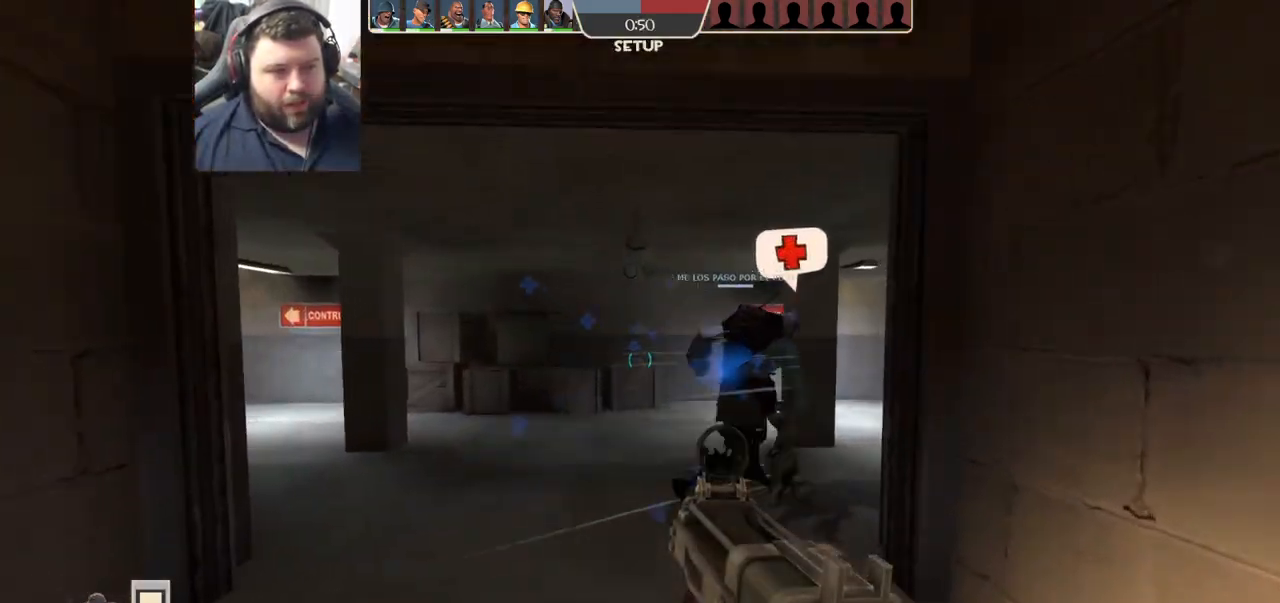
{"buttons": [], "left_stick": "up", "right_stick": "right", "events": [[17, "left_stick", "up"], [100, "SQUARE", "up"], [400, "right_stick", "right"]]}
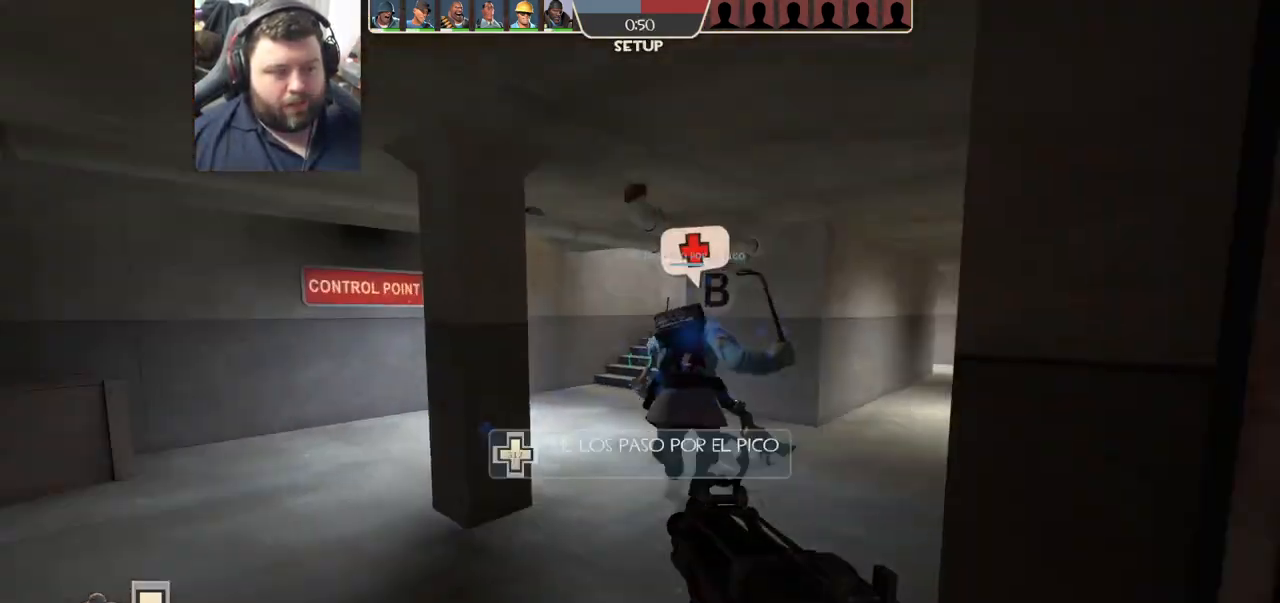
{"buttons": ["SQUARE"], "left_stick": "up-left", "right_stick": "center", "events": [[83, "right_stick", "center"], [383, "left_stick", "up-left"], [433, "SQUARE", "down"]]}
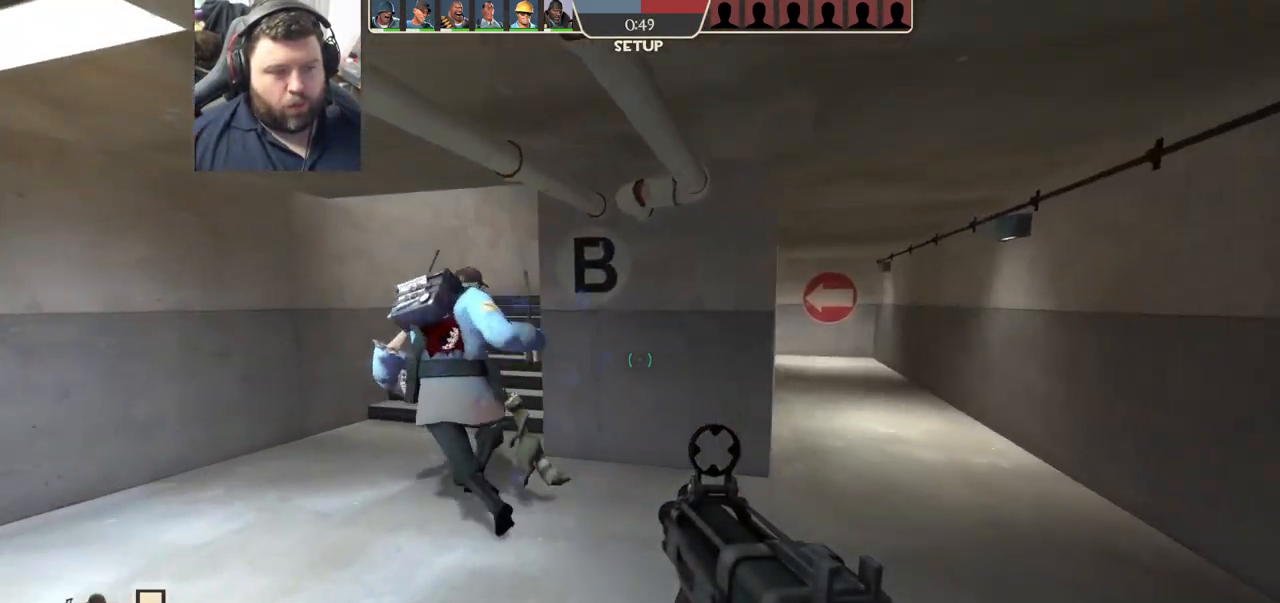
{"buttons": [], "left_stick": "up-left", "right_stick": "center", "events": [[33, "SQUARE", "up"], [133, "SQUARE", "down"], [250, "SQUARE", "up"]]}
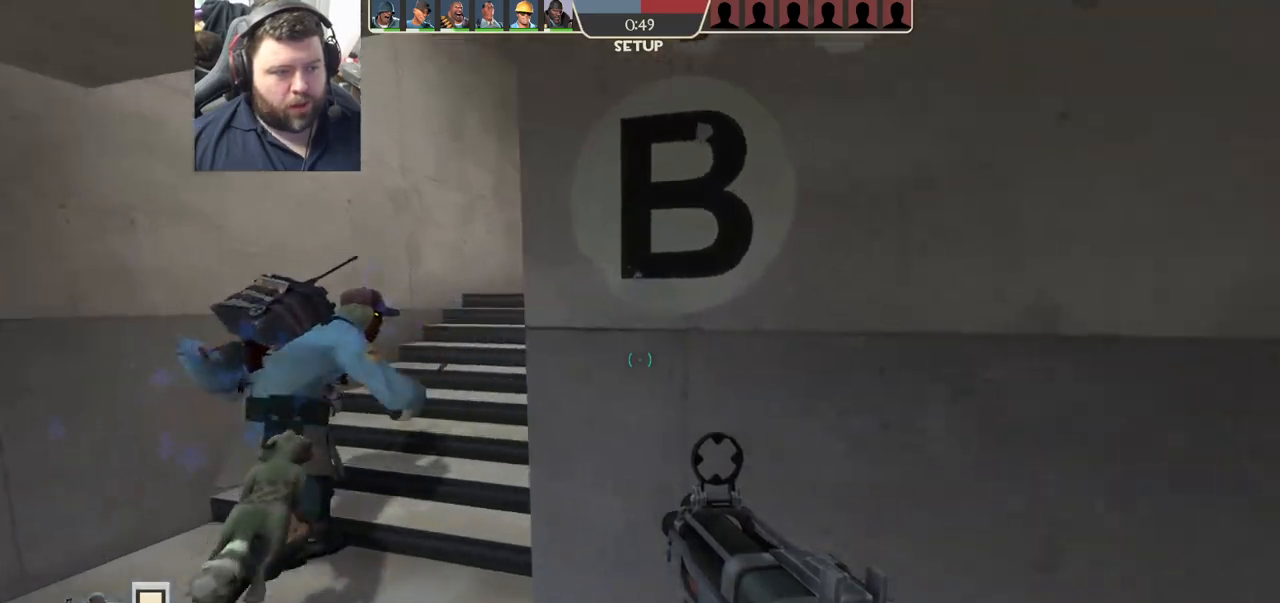
{"buttons": [], "left_stick": "up-left", "right_stick": "right", "events": [[467, "right_stick", "right"]]}
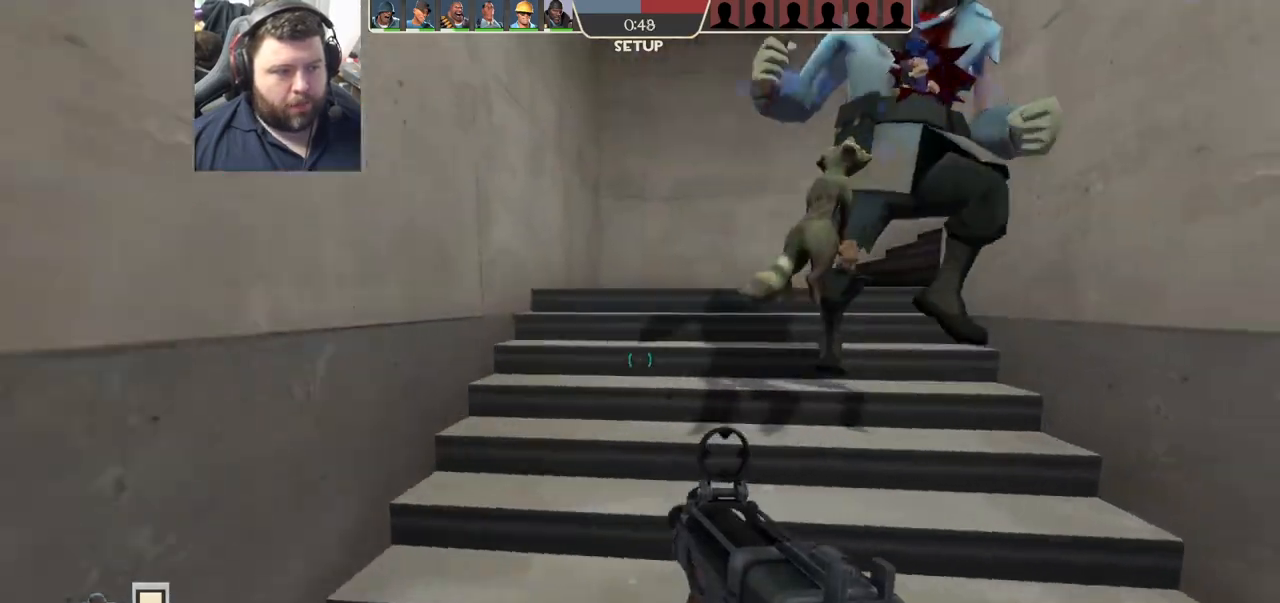
{"buttons": [], "left_stick": "up-left", "right_stick": "center", "events": [[267, "right_stick", "center"]]}
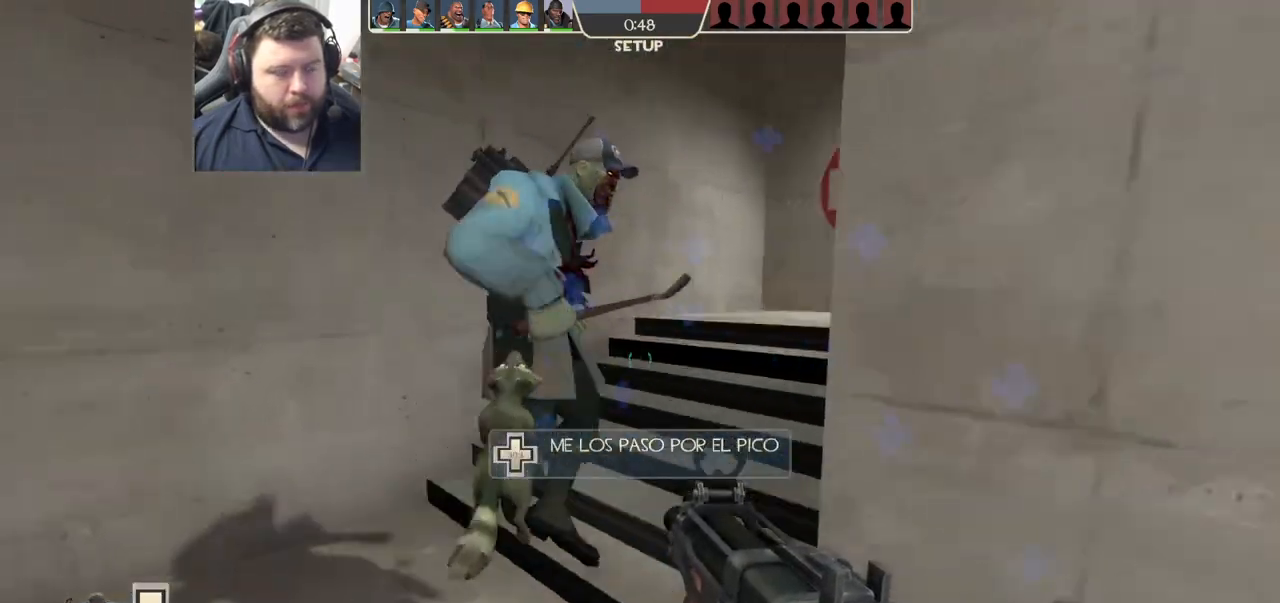
{"buttons": [], "left_stick": "up-left", "right_stick": "right", "events": [[83, "right_stick", "right"]]}
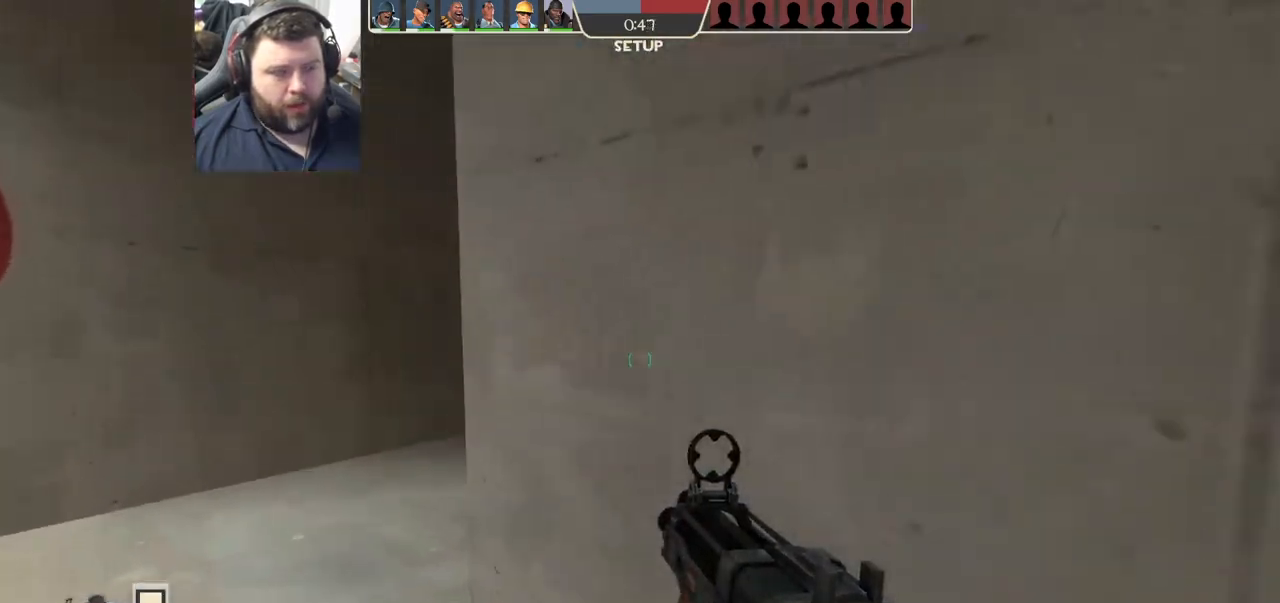
{"buttons": [], "left_stick": "up-left", "right_stick": "right", "events": []}
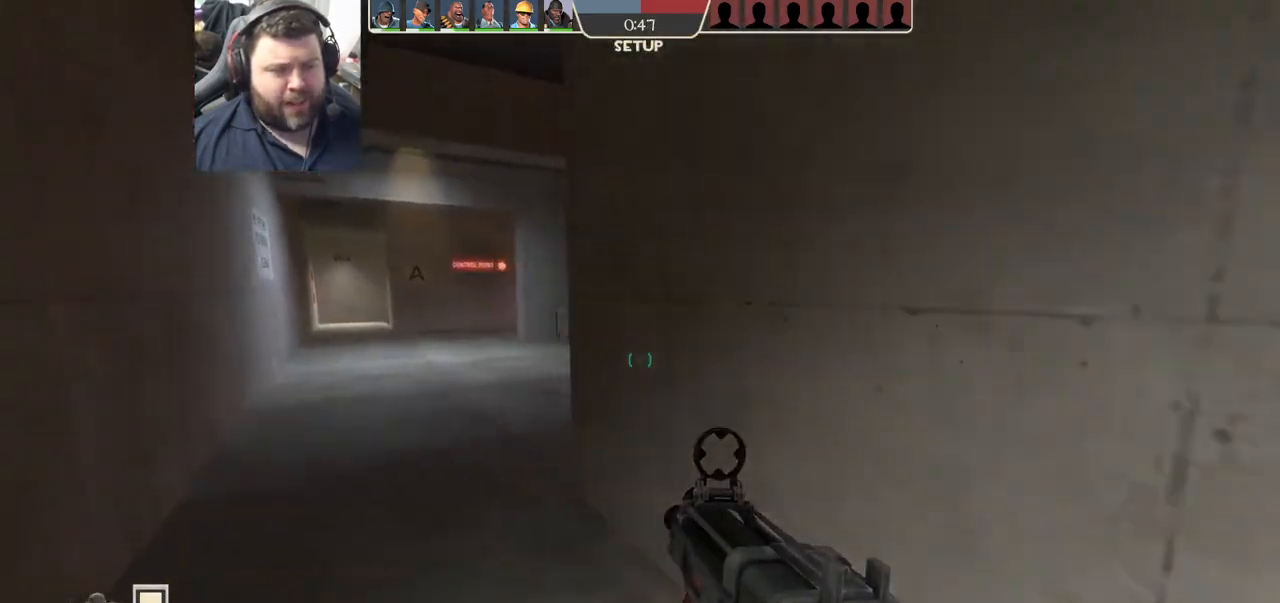
{"buttons": [], "left_stick": "up-left", "right_stick": "center", "events": [[100, "right_stick", "center"]]}
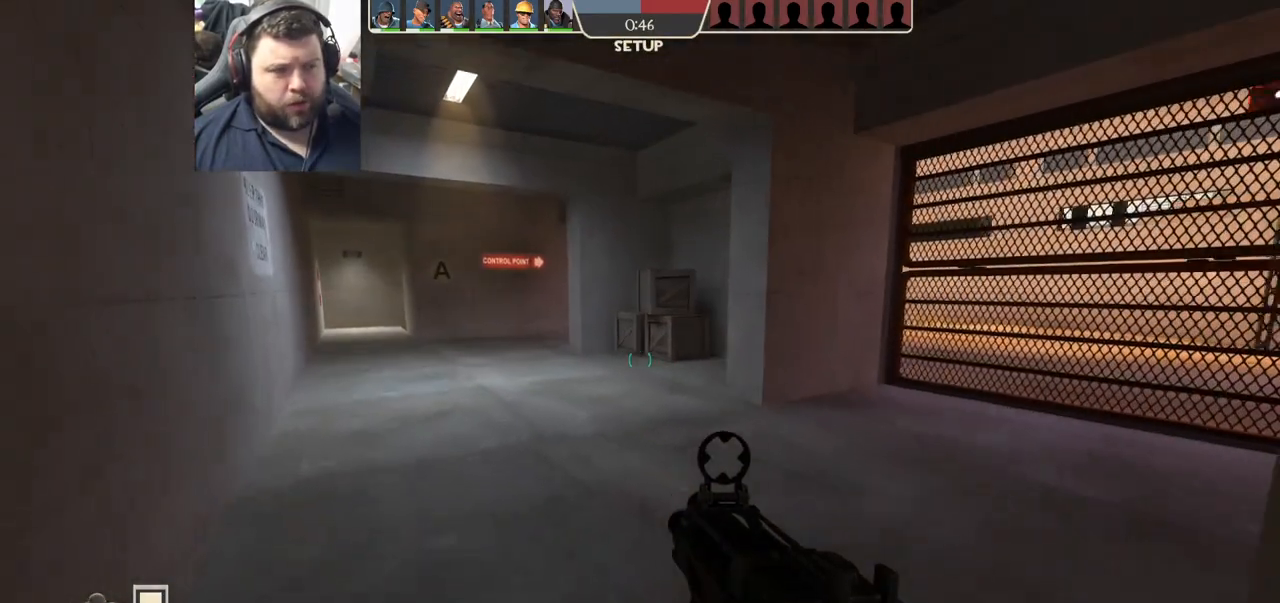
{"buttons": [], "left_stick": "up-left", "right_stick": "center", "events": [[167, "right_stick", "right"], [400, "right_stick", "center"]]}
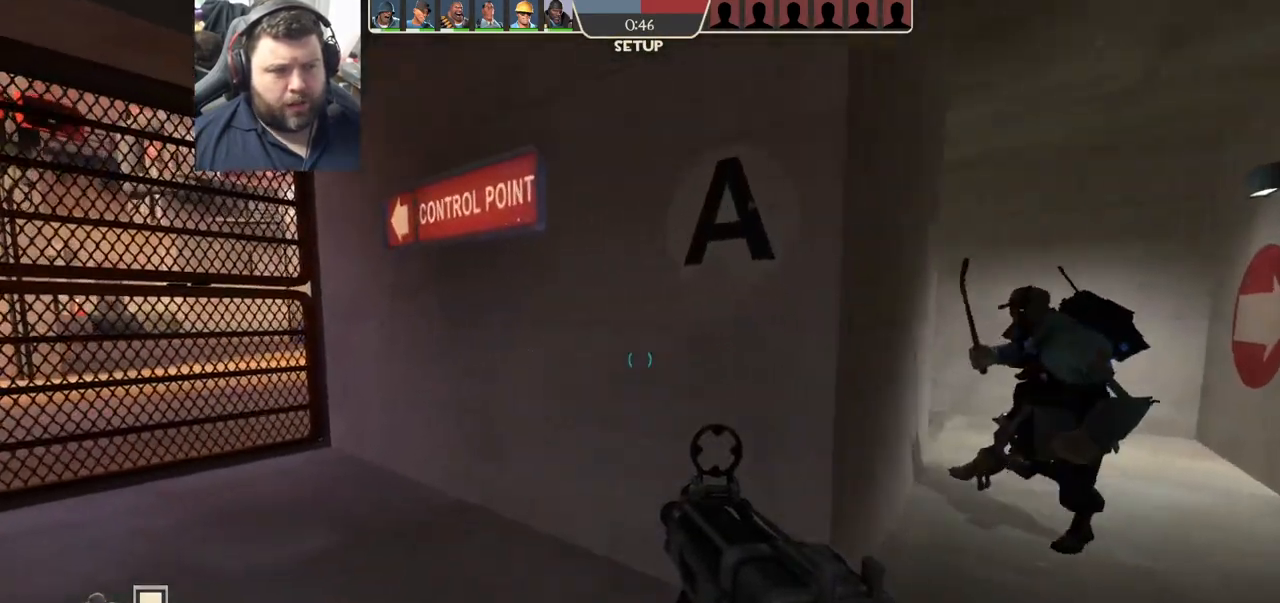
{"buttons": [], "left_stick": "up-left", "right_stick": "center", "events": [[367, "right_stick", "left"], [483, "right_stick", "center"]]}
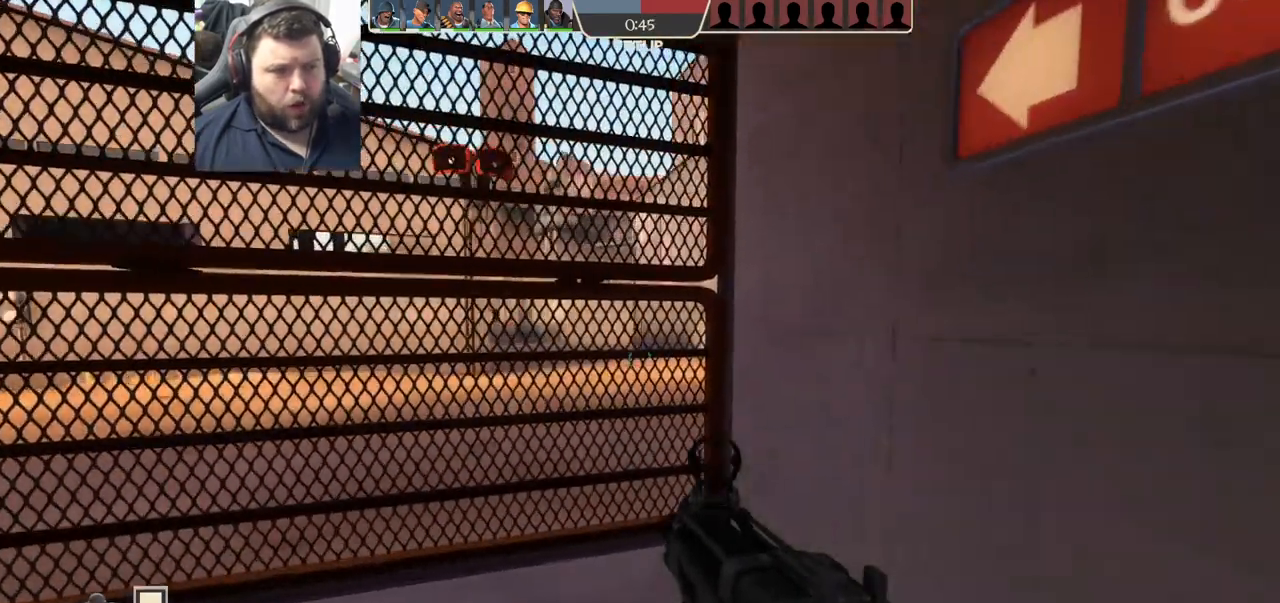
{"buttons": [], "left_stick": "down-left", "right_stick": "left", "events": [[50, "left_stick", "down-left"], [133, "right_stick", "left"]]}